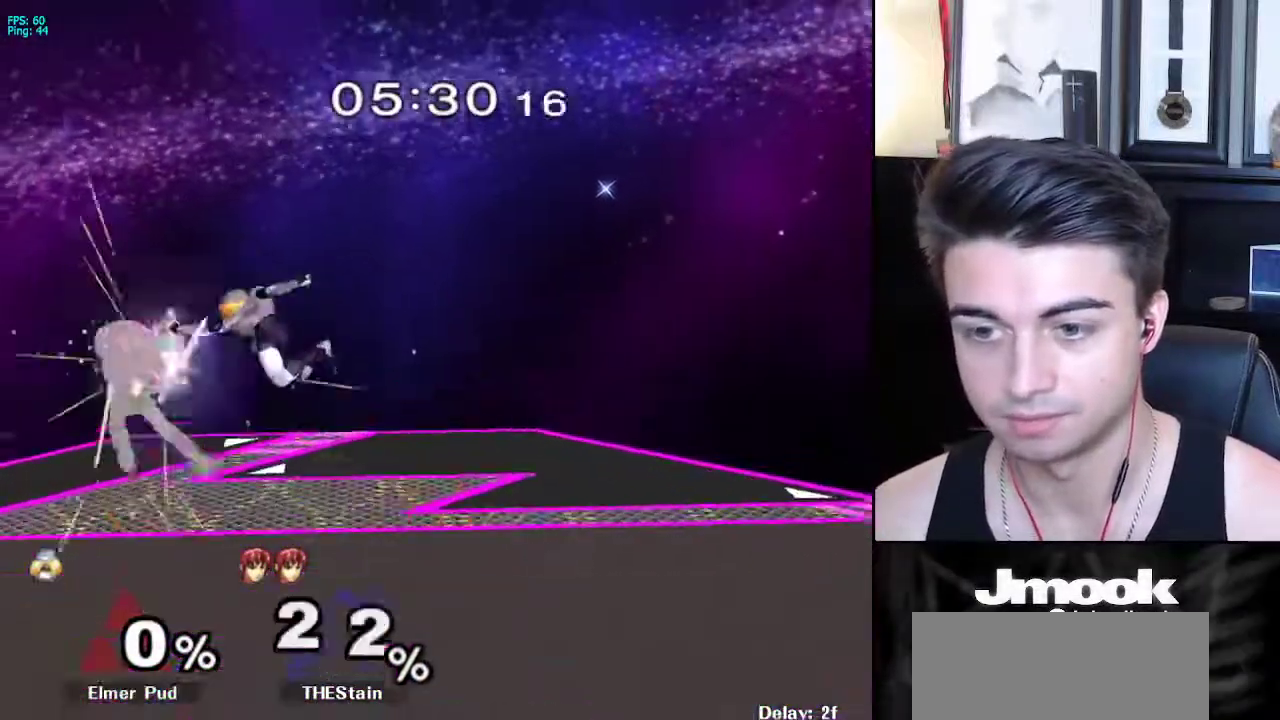
Gameplay with a controller (Nintendo layout); each line is a JSON object with the inputs held at the frame after it. "events" lists button and stick changes between this image and that frame as [ms after this image, input, new state], when the widget could be followed in between. Not read: L3 R3 START.
{"buttons": [], "left_stick": "center", "right_stick": "center", "events": [[33, "B", "up"], [67, "A", "up"], [500, "left_stick", "center"]]}
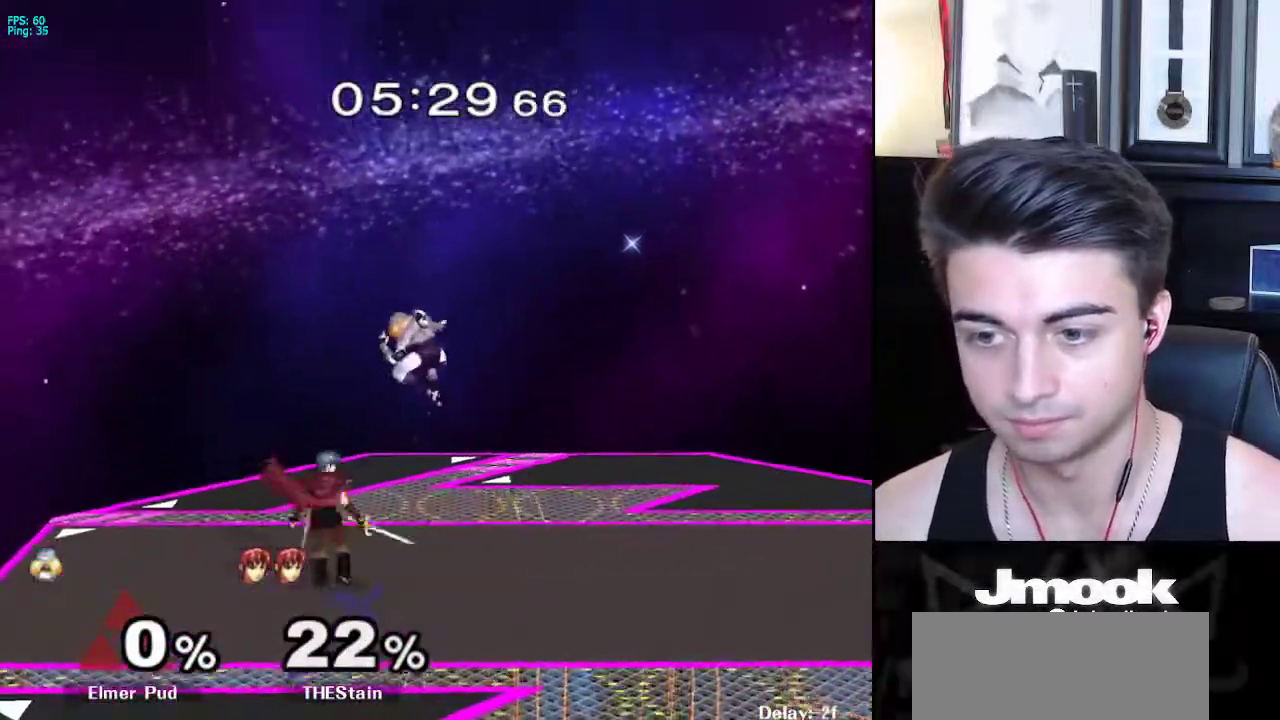
{"buttons": [], "left_stick": "center", "right_stick": "center", "events": [[67, "A", "down"], [167, "L1", "down"], [200, "A", "up"], [283, "L1", "up"], [367, "left_stick", "right"], [433, "left_stick", "center"]]}
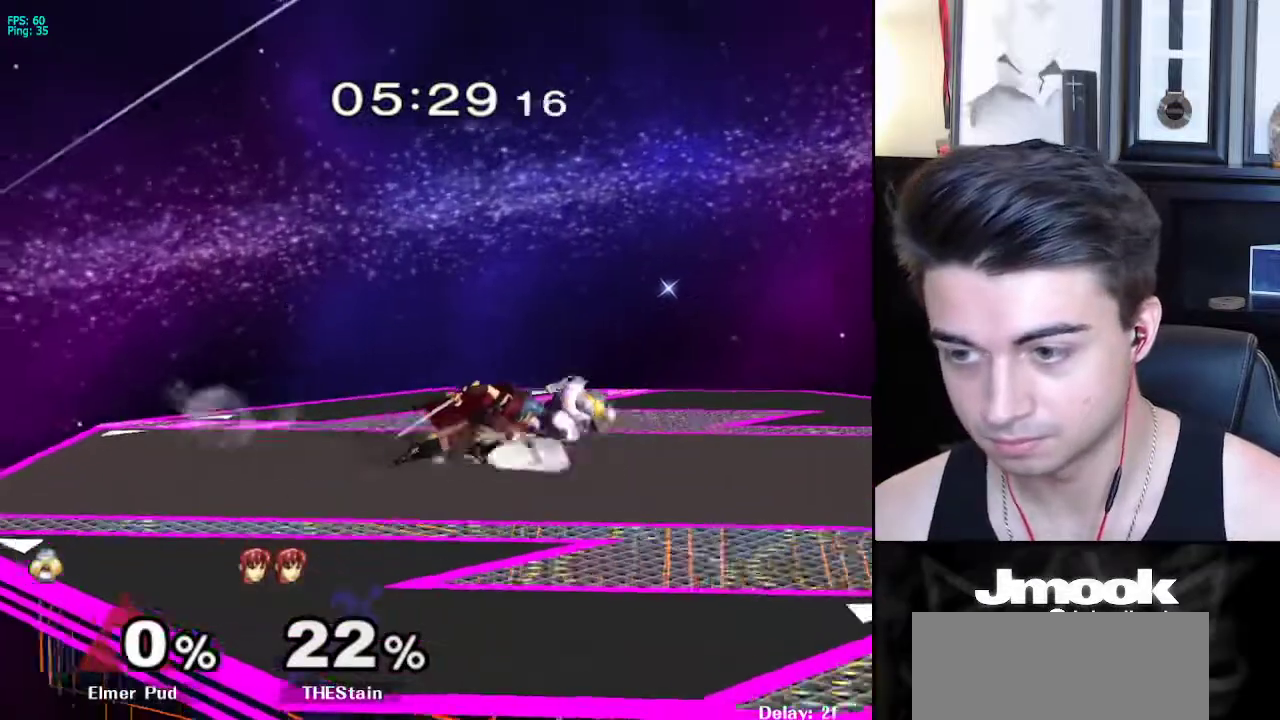
{"buttons": [], "left_stick": "center", "right_stick": "center", "events": [[67, "left_stick", "left"], [100, "A", "down"], [117, "Z", "down"], [217, "Z", "up"], [217, "left_stick", "down-right"], [250, "A", "up"], [300, "left_stick", "down"], [433, "left_stick", "center"]]}
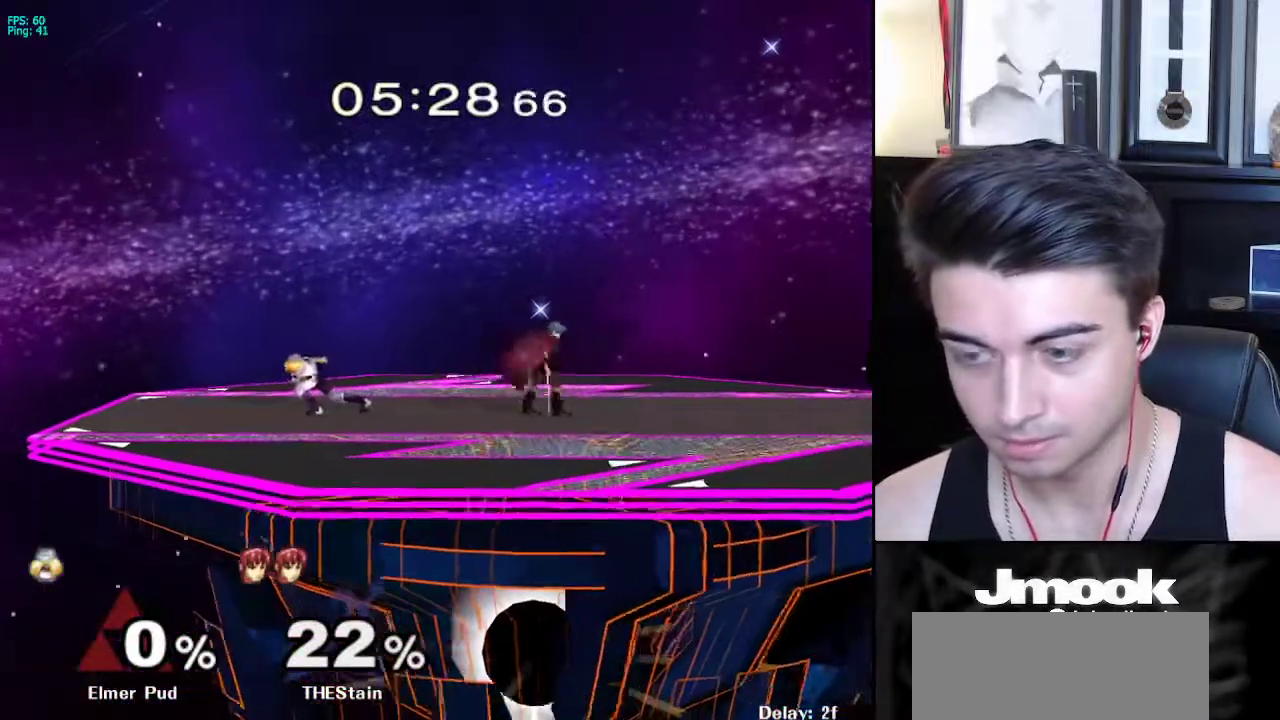
{"buttons": [], "left_stick": "down", "right_stick": "center", "events": [[267, "left_stick", "down"]]}
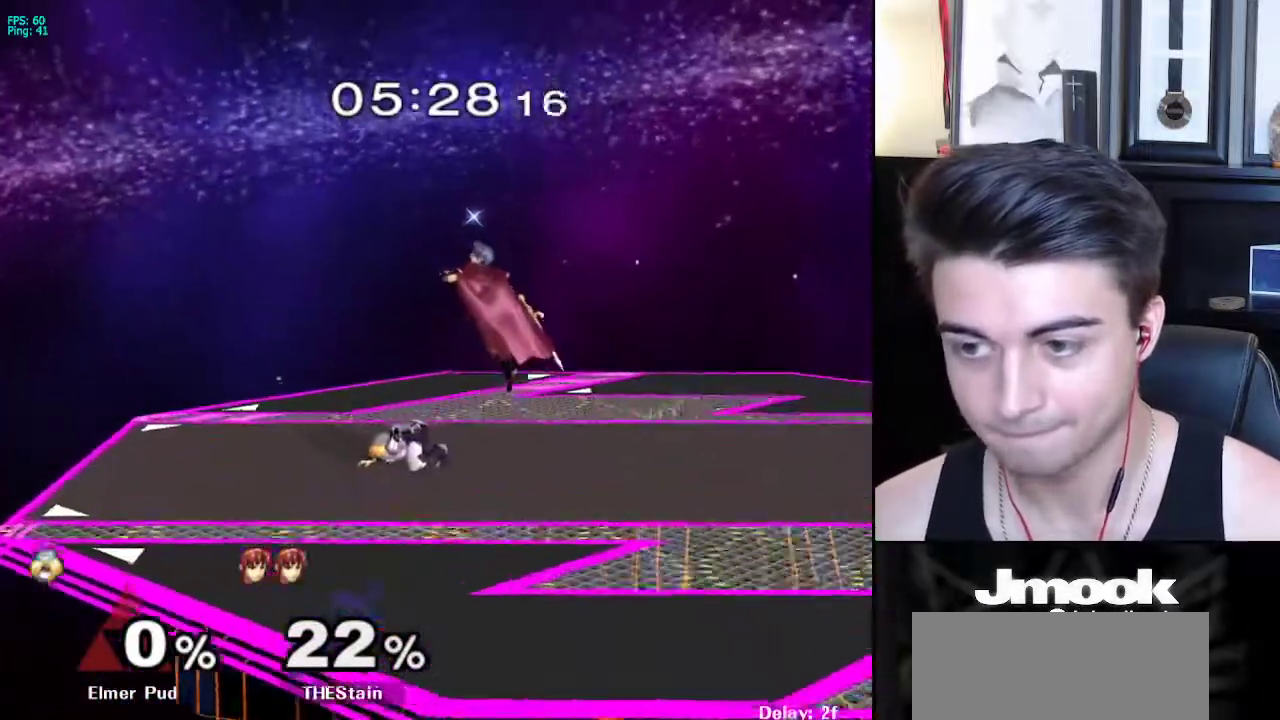
{"buttons": ["L1"], "left_stick": "down", "right_stick": "center", "events": [[250, "L1", "down"]]}
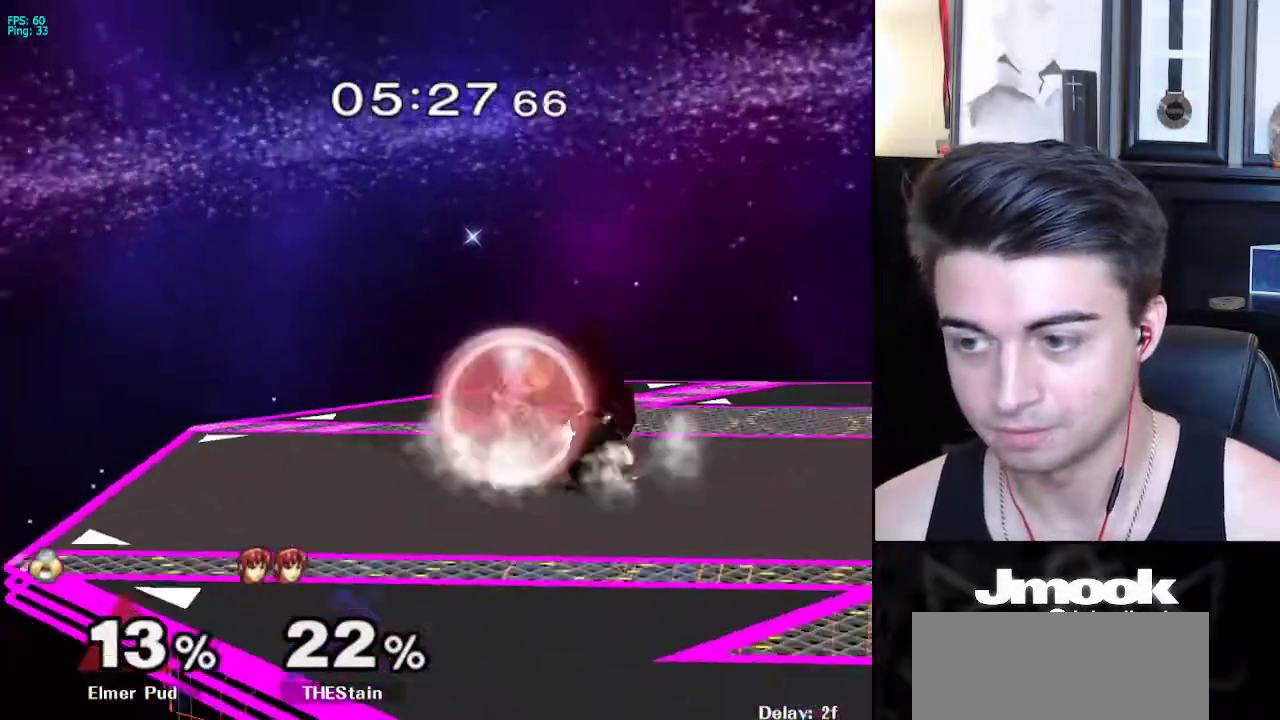
{"buttons": ["L1"], "left_stick": "left", "right_stick": "center", "events": [[167, "A", "down"], [267, "left_stick", "down-left"], [300, "A", "up"], [383, "right_stick", "down"], [400, "left_stick", "left"], [433, "right_stick", "center"]]}
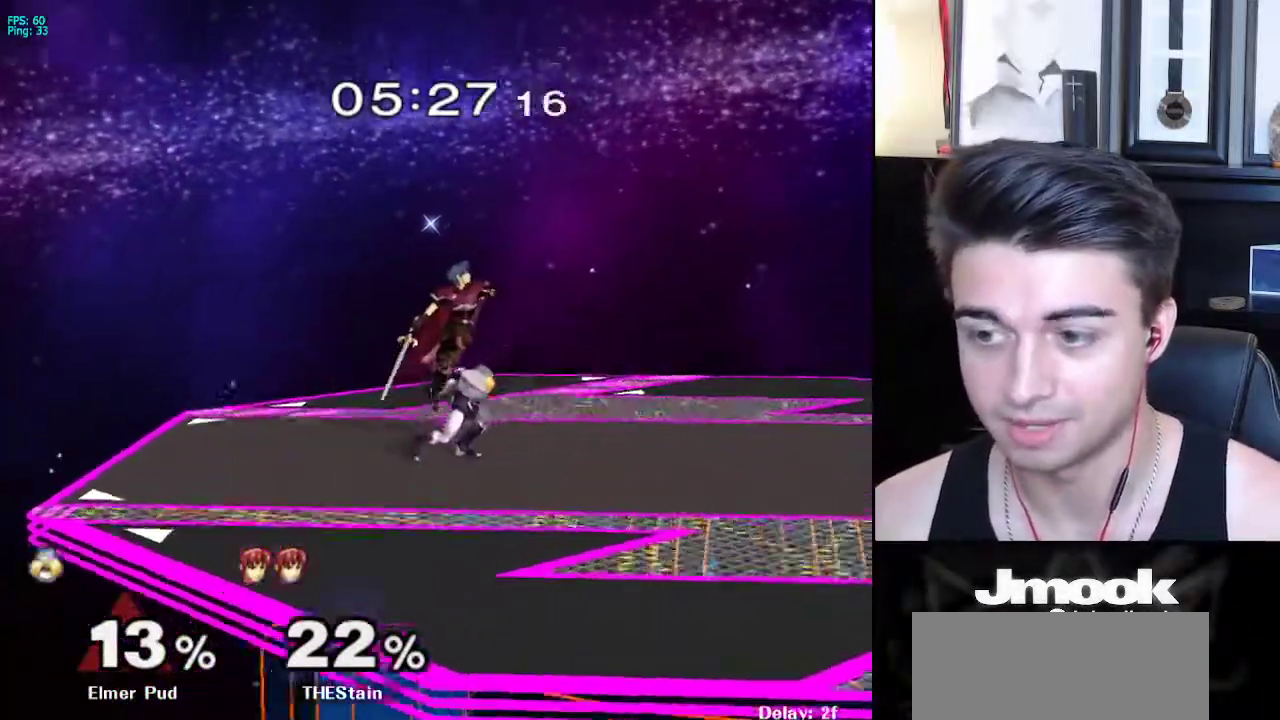
{"buttons": [], "left_stick": "right", "right_stick": "center", "events": [[50, "A", "down"], [67, "L1", "up"], [117, "left_stick", "down-right"], [150, "A", "up"], [150, "X", "down"], [183, "X", "up"], [233, "X", "down"], [233, "left_stick", "right"], [250, "A", "down"], [250, "X", "up"], [317, "A", "up"]]}
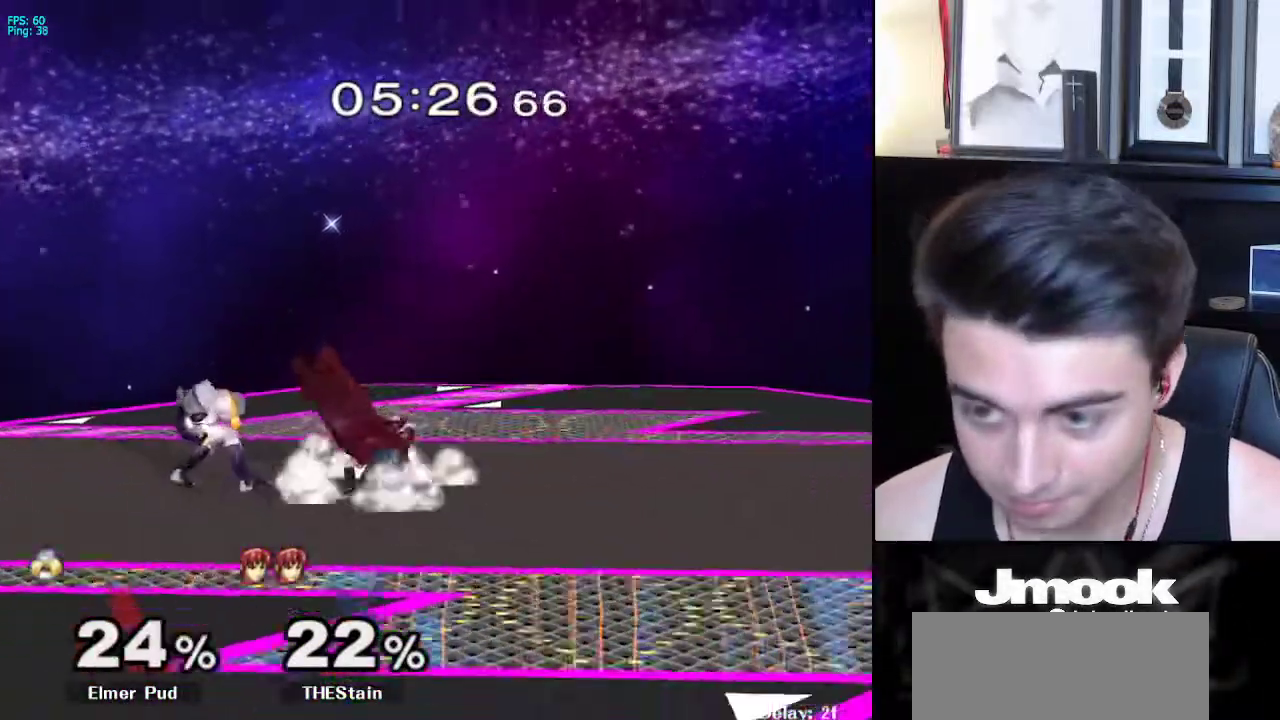
{"buttons": [], "left_stick": "down-right", "right_stick": "center", "events": [[350, "A", "down"], [433, "left_stick", "down-right"], [467, "A", "up"]]}
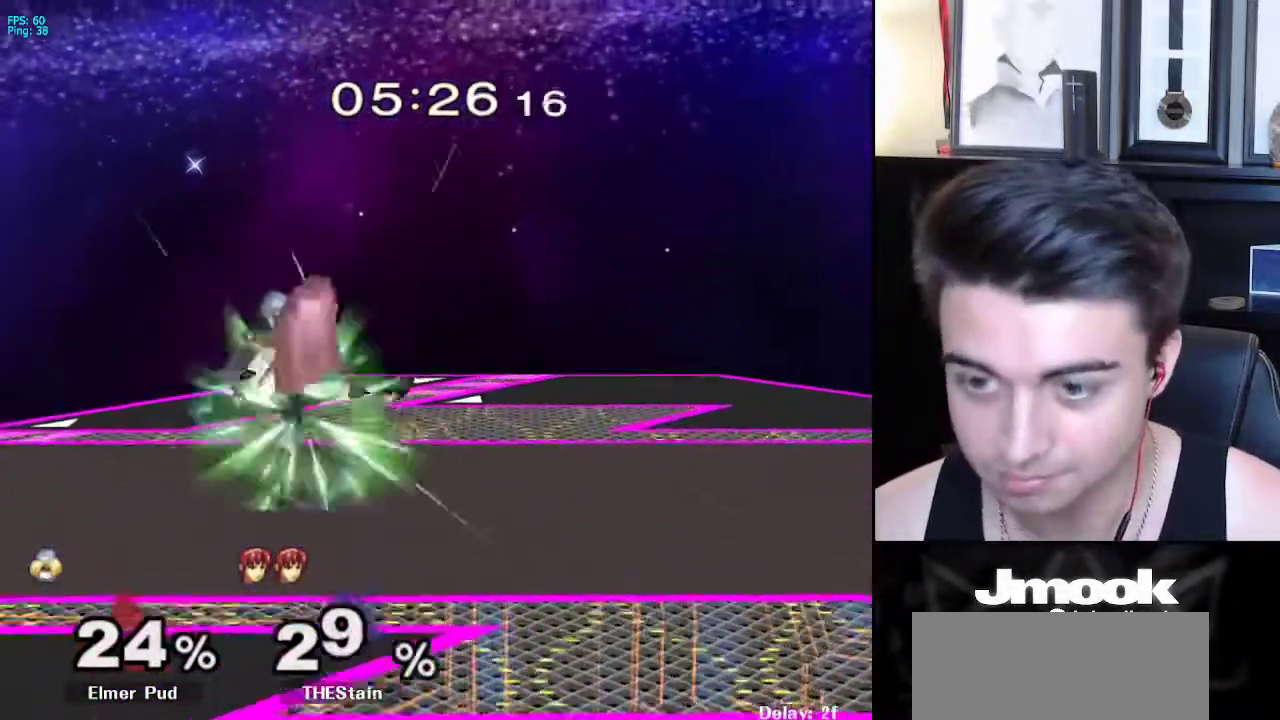
{"buttons": ["A"], "left_stick": "right", "right_stick": "center", "events": [[33, "X", "down"], [67, "X", "up"], [217, "left_stick", "center"], [317, "left_stick", "right"], [400, "X", "down"], [467, "A", "down"], [467, "X", "up"]]}
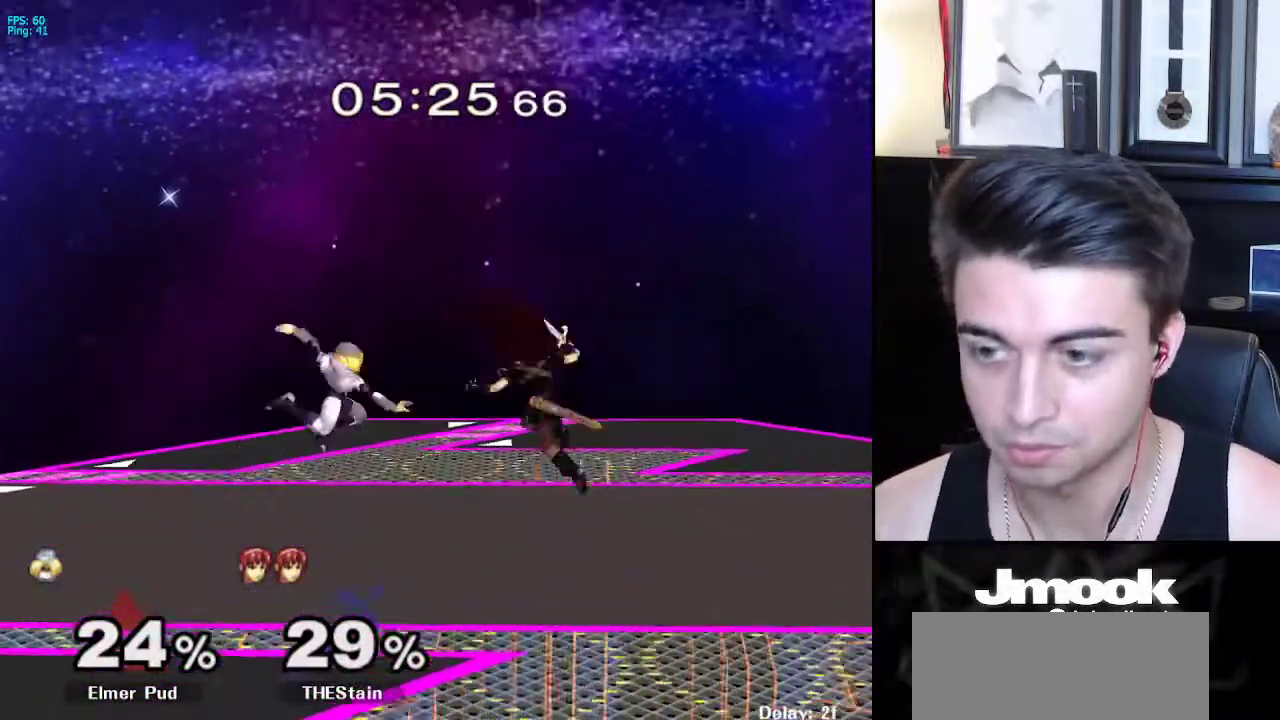
{"buttons": [], "left_stick": "right", "right_stick": "center", "events": [[117, "A", "up"]]}
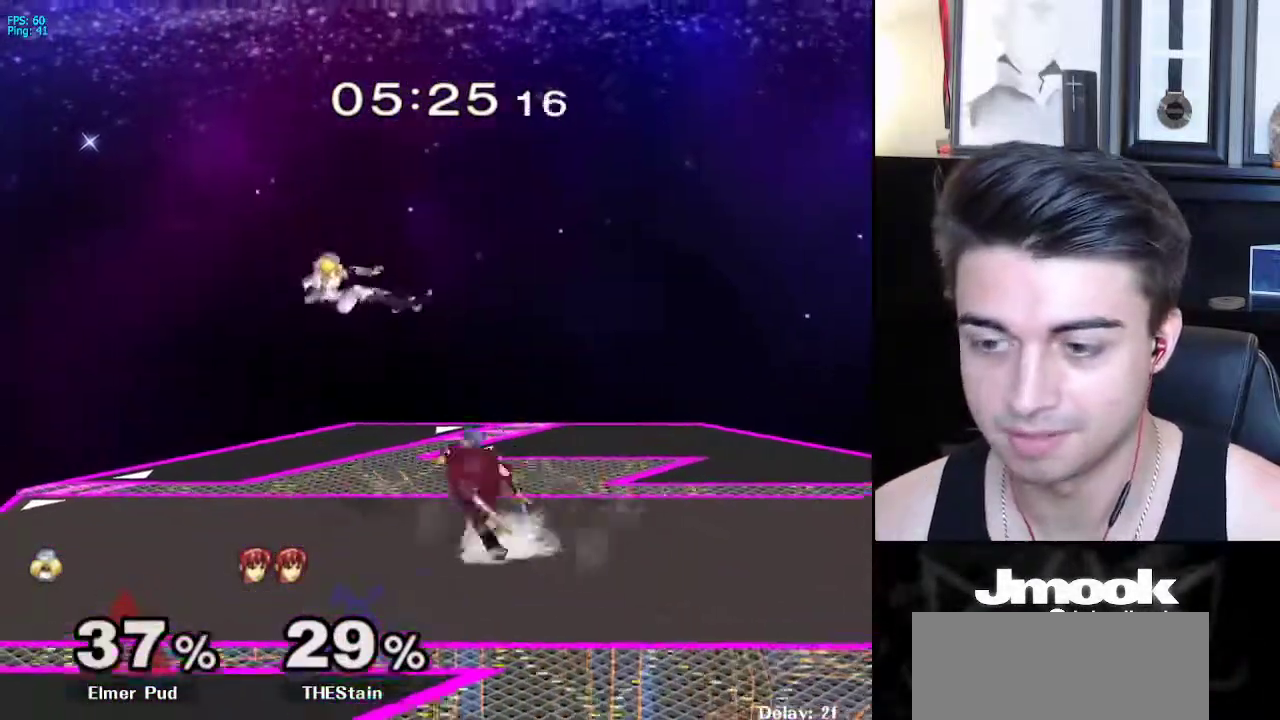
{"buttons": [], "left_stick": "left", "right_stick": "center", "events": [[17, "left_stick", "center"], [167, "left_stick", "left"]]}
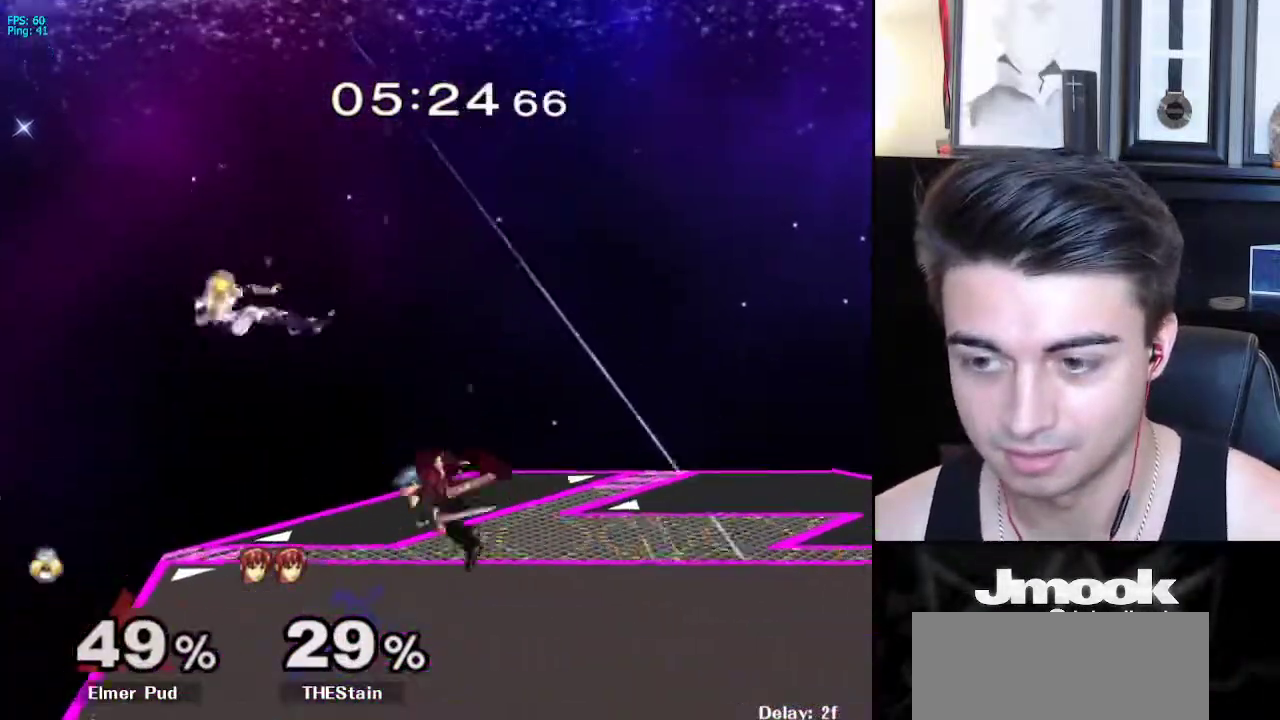
{"buttons": ["X"], "left_stick": "right", "right_stick": "center", "events": [[200, "left_stick", "down-right"], [250, "X", "down"], [300, "left_stick", "right"], [333, "X", "up"], [383, "X", "down"]]}
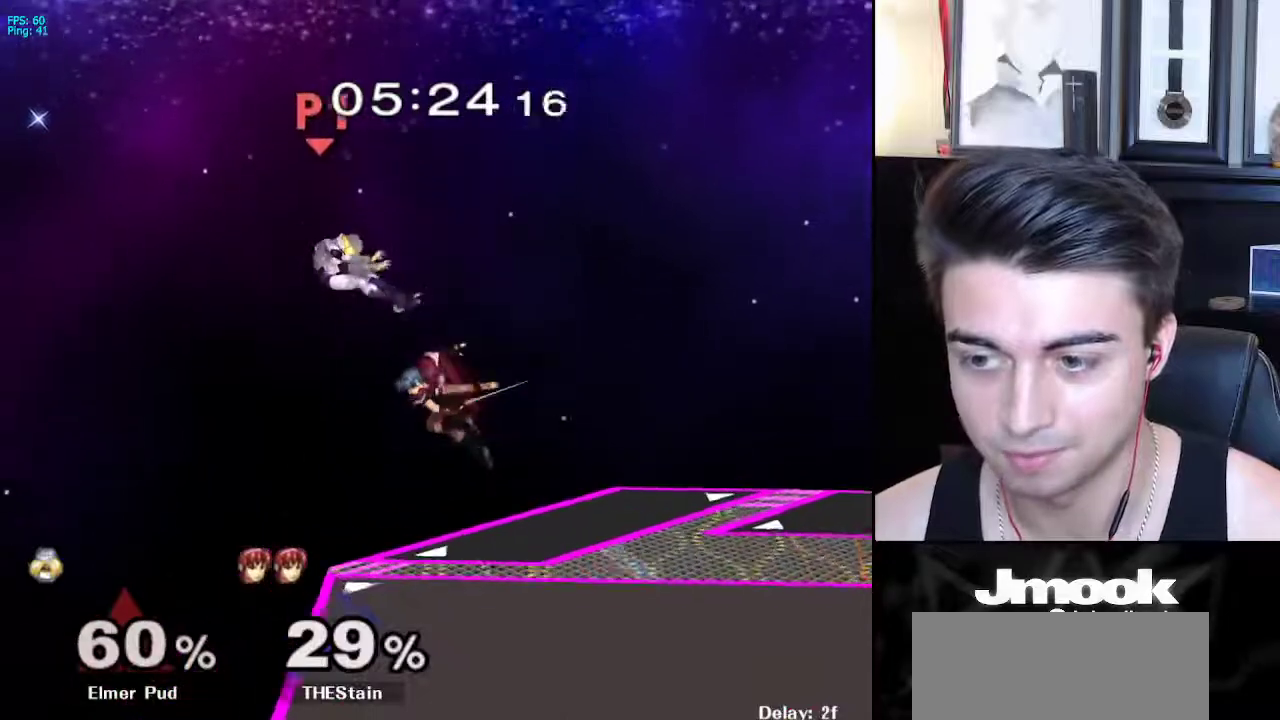
{"buttons": [], "left_stick": "down", "right_stick": "center", "events": [[17, "X", "up"], [367, "X", "down"], [450, "X", "up"], [500, "left_stick", "down"]]}
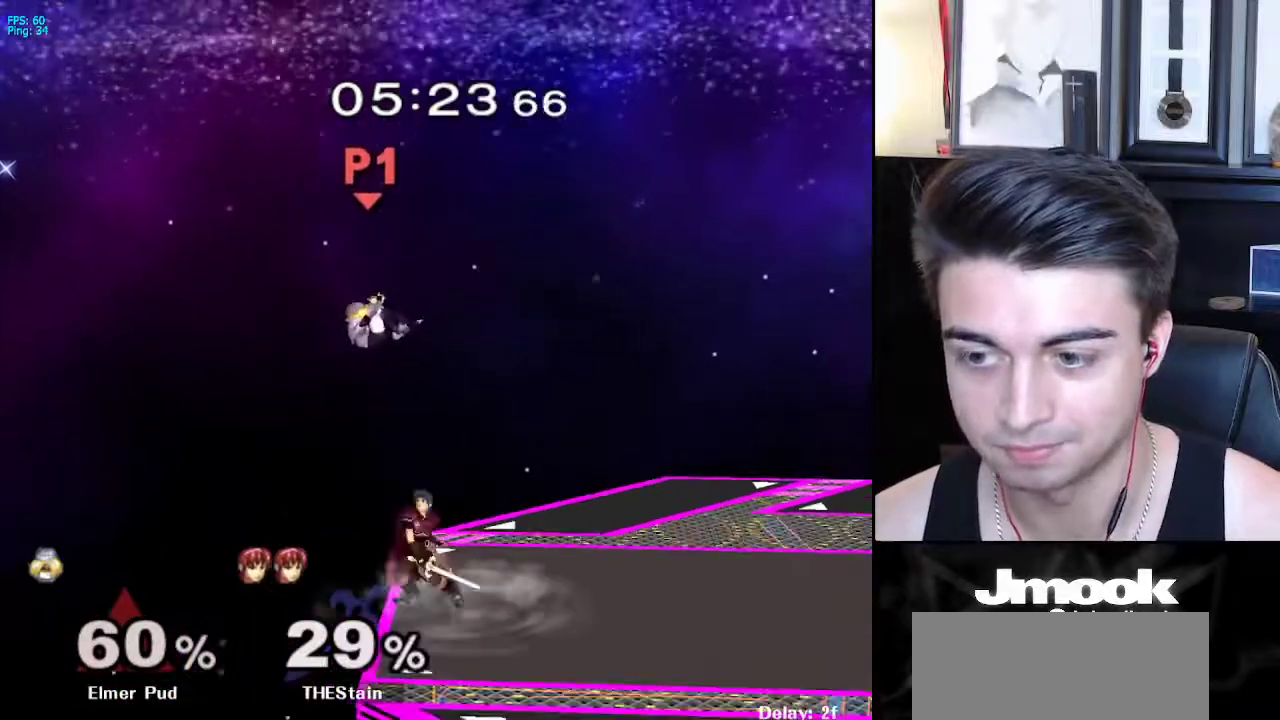
{"buttons": [], "left_stick": "right", "right_stick": "center", "events": [[17, "X", "down"], [67, "left_stick", "right"], [83, "X", "up"], [183, "R1", "down"], [350, "R1", "up"]]}
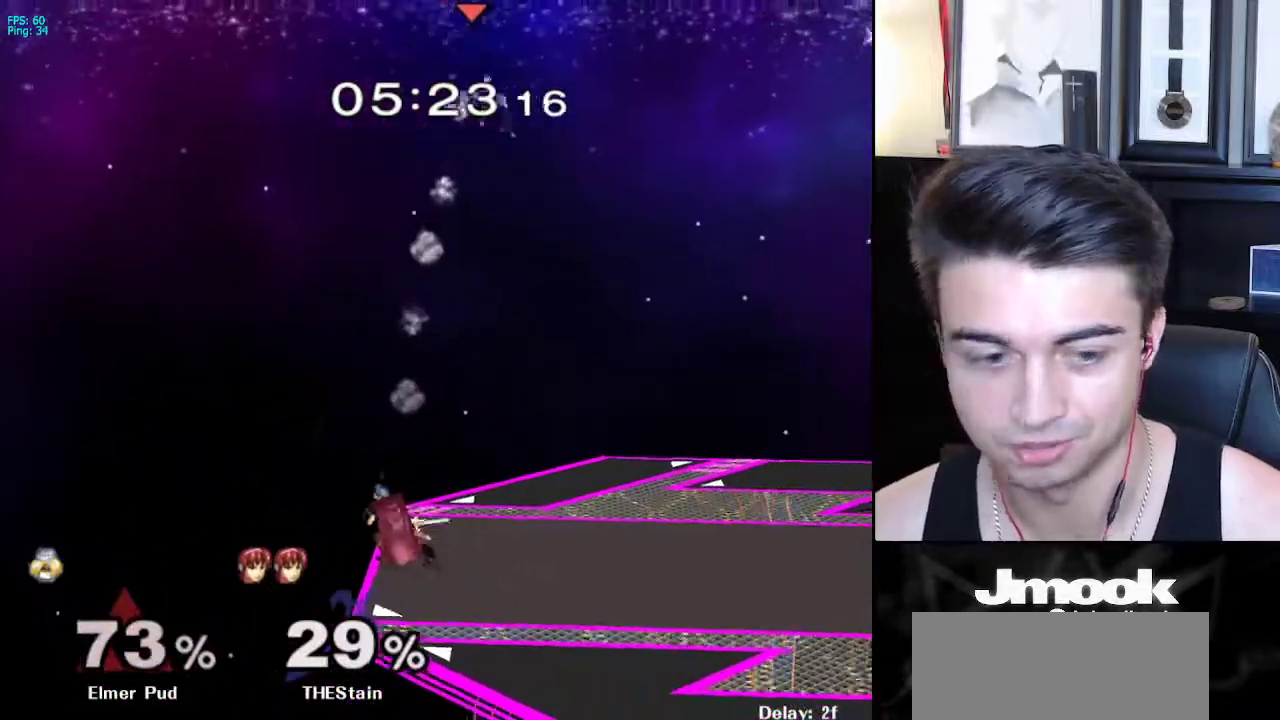
{"buttons": ["X"], "left_stick": "left", "right_stick": "center", "events": [[183, "X", "down"], [267, "X", "up"], [333, "left_stick", "left"], [350, "X", "down"], [433, "X", "up"], [500, "X", "down"]]}
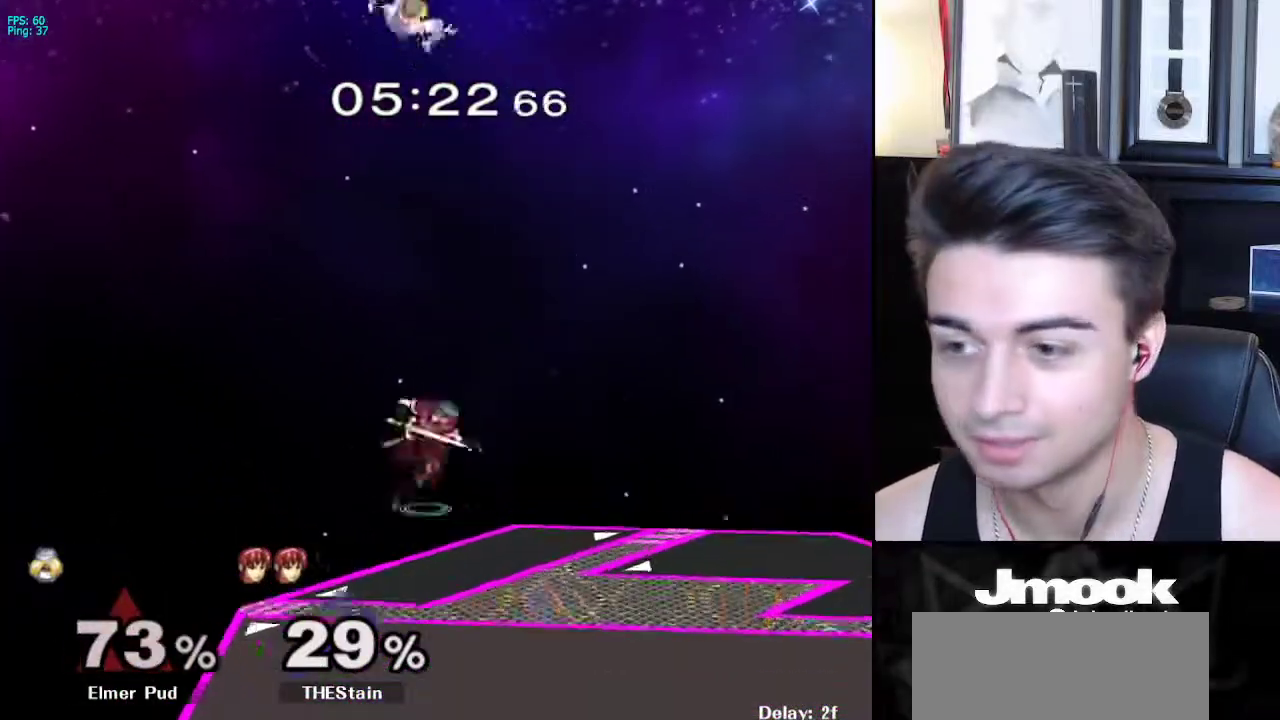
{"buttons": ["X"], "left_stick": "left", "right_stick": "center", "events": [[100, "X", "up"], [167, "X", "down"], [233, "X", "up"], [317, "X", "down"], [400, "X", "up"], [483, "X", "down"]]}
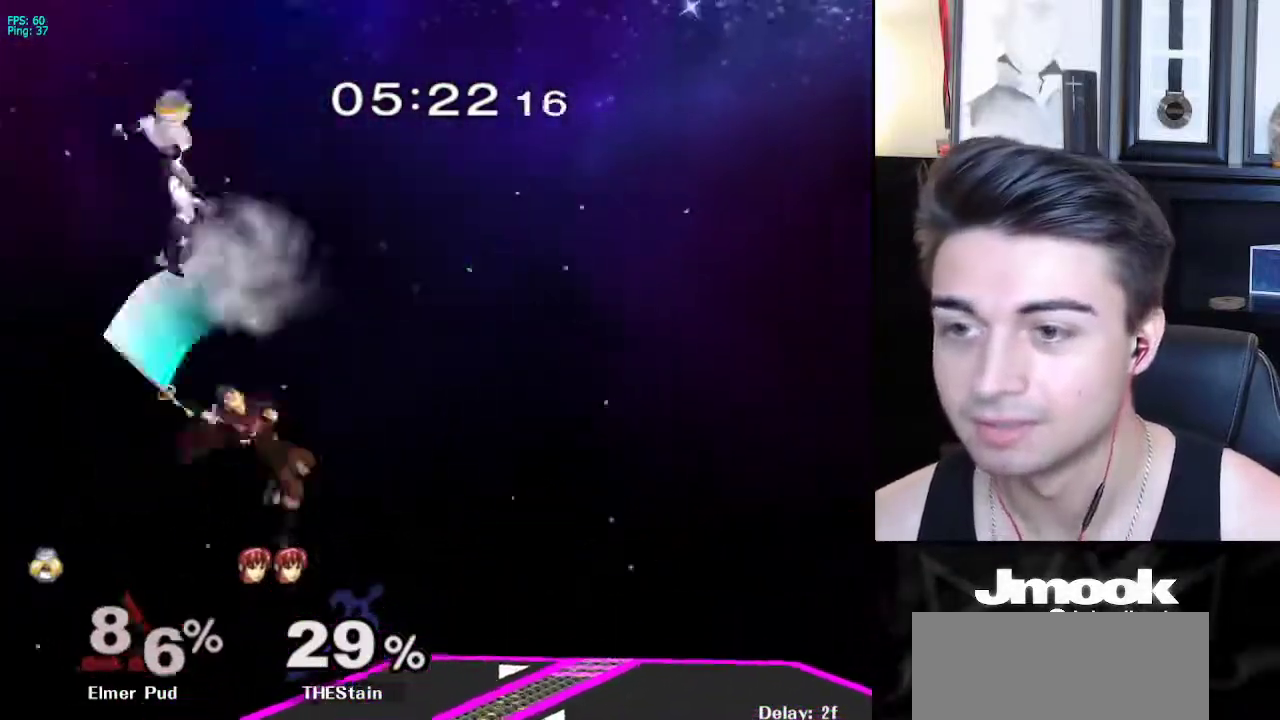
{"buttons": [], "left_stick": "left", "right_stick": "center", "events": [[83, "X", "up"], [167, "X", "down"], [267, "X", "up"], [350, "X", "down"], [450, "X", "up"]]}
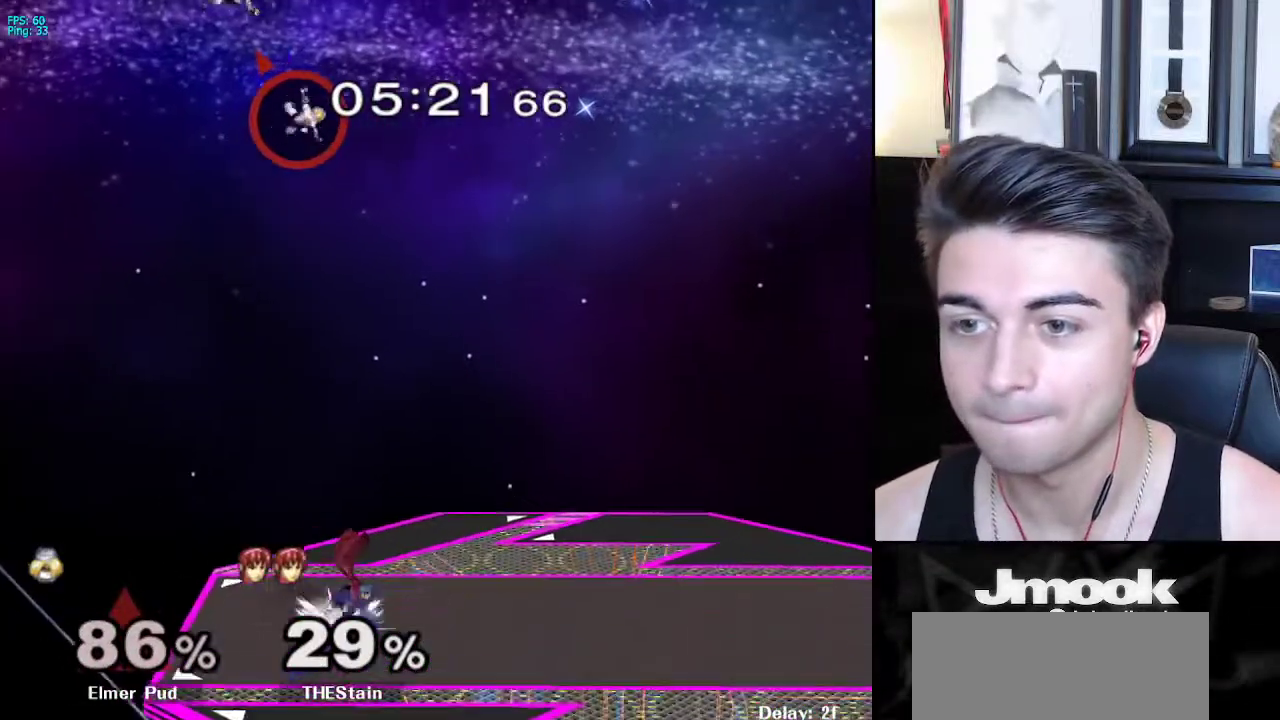
{"buttons": [], "left_stick": "left", "right_stick": "center", "events": [[33, "X", "down"], [117, "X", "up"], [233, "X", "down"], [317, "X", "up"], [383, "X", "down"], [483, "X", "up"]]}
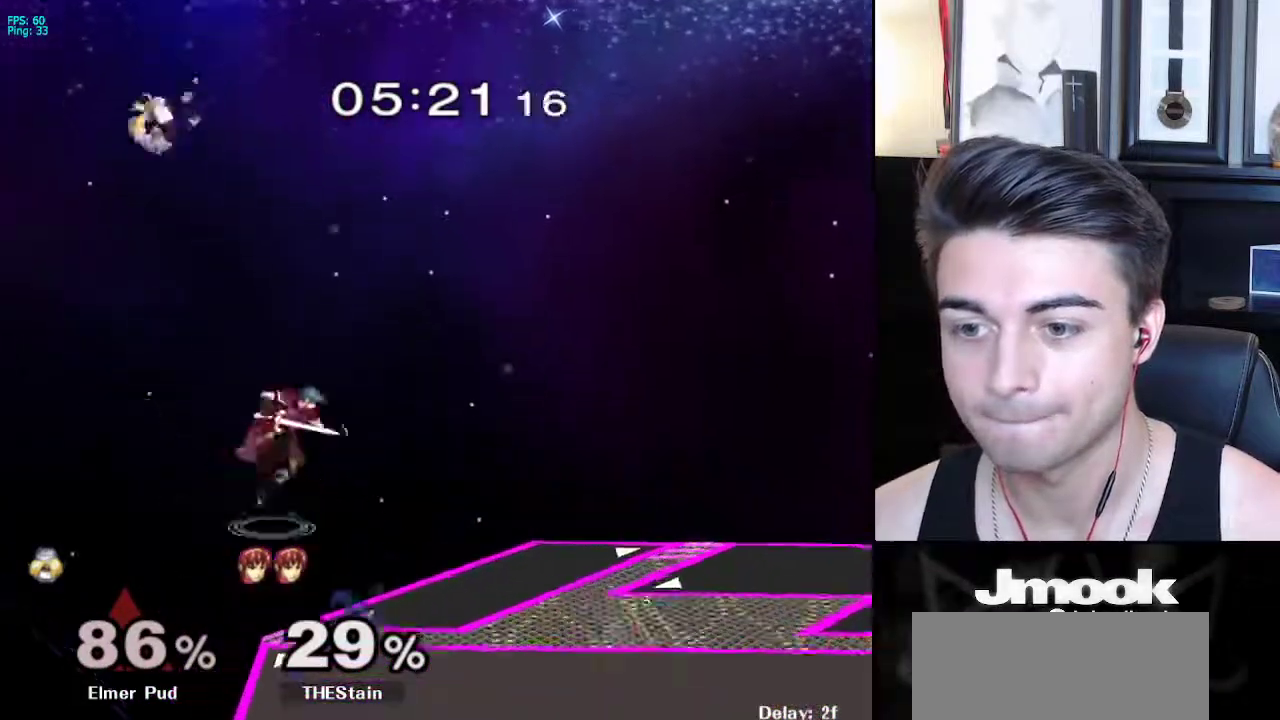
{"buttons": ["X"], "left_stick": "right", "right_stick": "center", "events": [[50, "left_stick", "center"], [83, "B", "down"], [183, "B", "up"], [183, "left_stick", "right"], [467, "X", "down"]]}
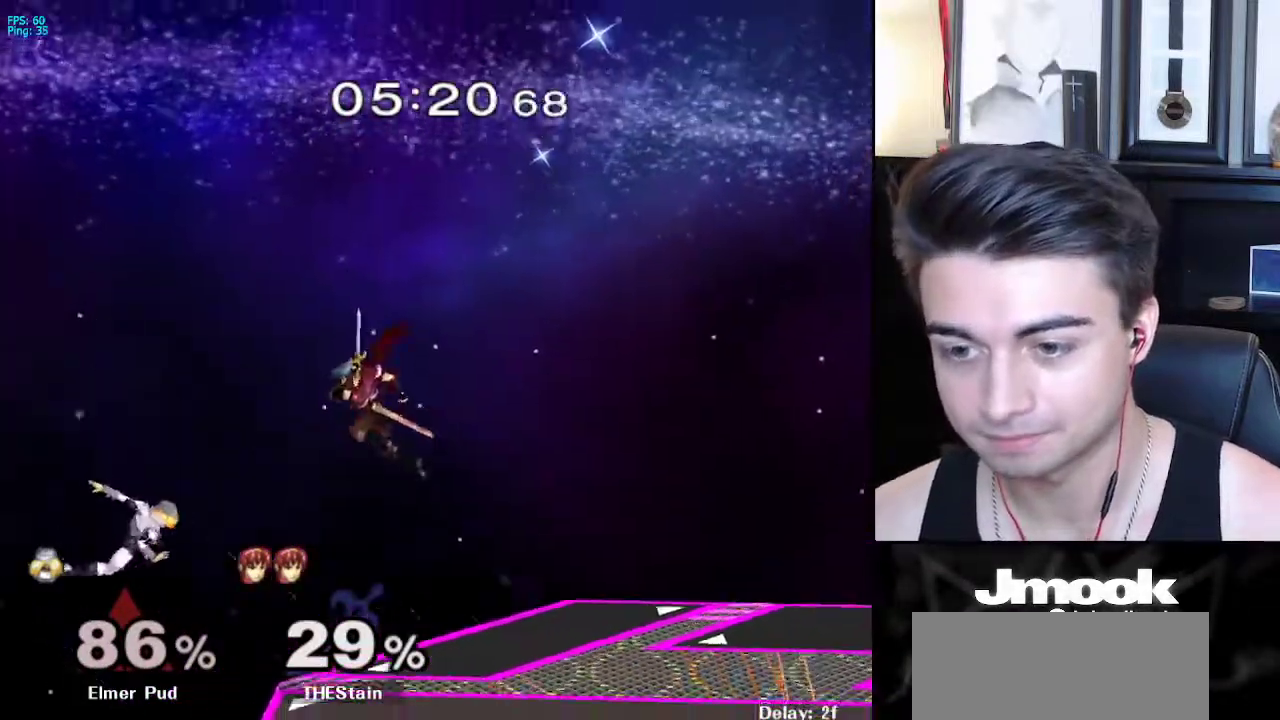
{"buttons": [], "left_stick": "up-right", "right_stick": "center", "events": [[67, "X", "up"], [117, "X", "down"], [283, "X", "up"], [483, "left_stick", "up-right"]]}
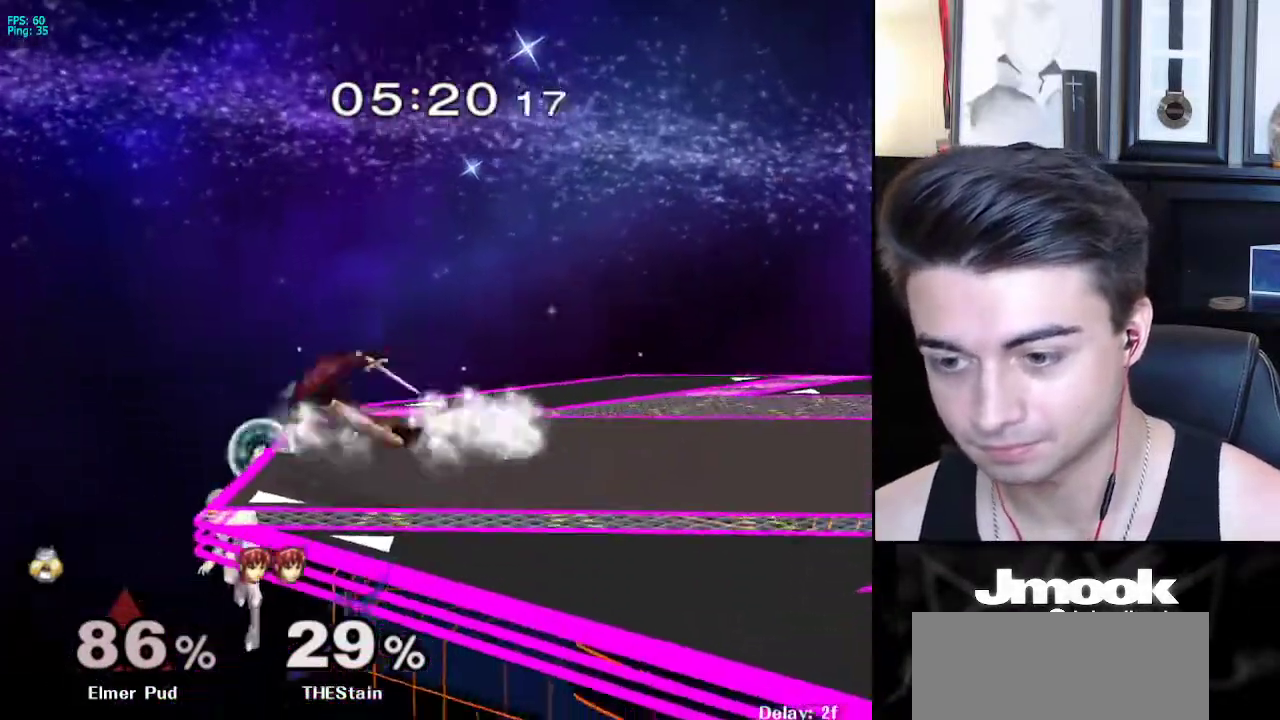
{"buttons": [], "left_stick": "center", "right_stick": "center", "events": [[67, "B", "down"], [250, "B", "up"], [267, "left_stick", "center"]]}
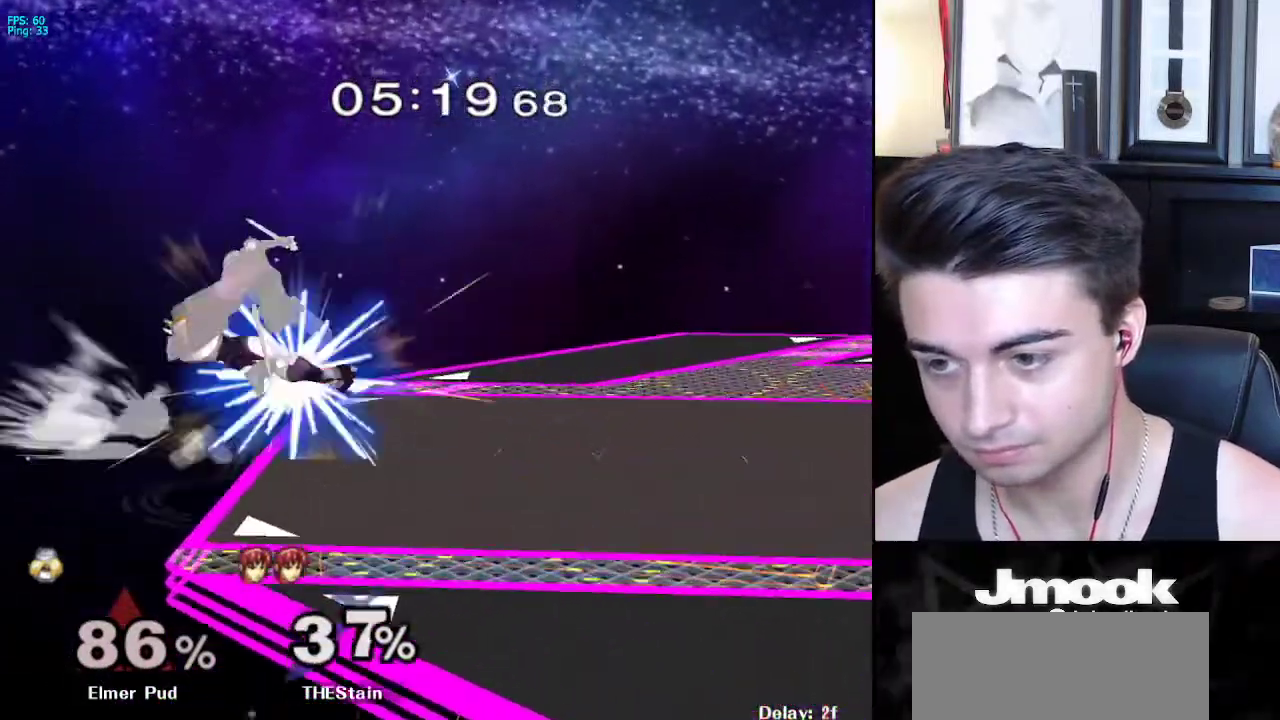
{"buttons": [], "left_stick": "center", "right_stick": "center", "events": []}
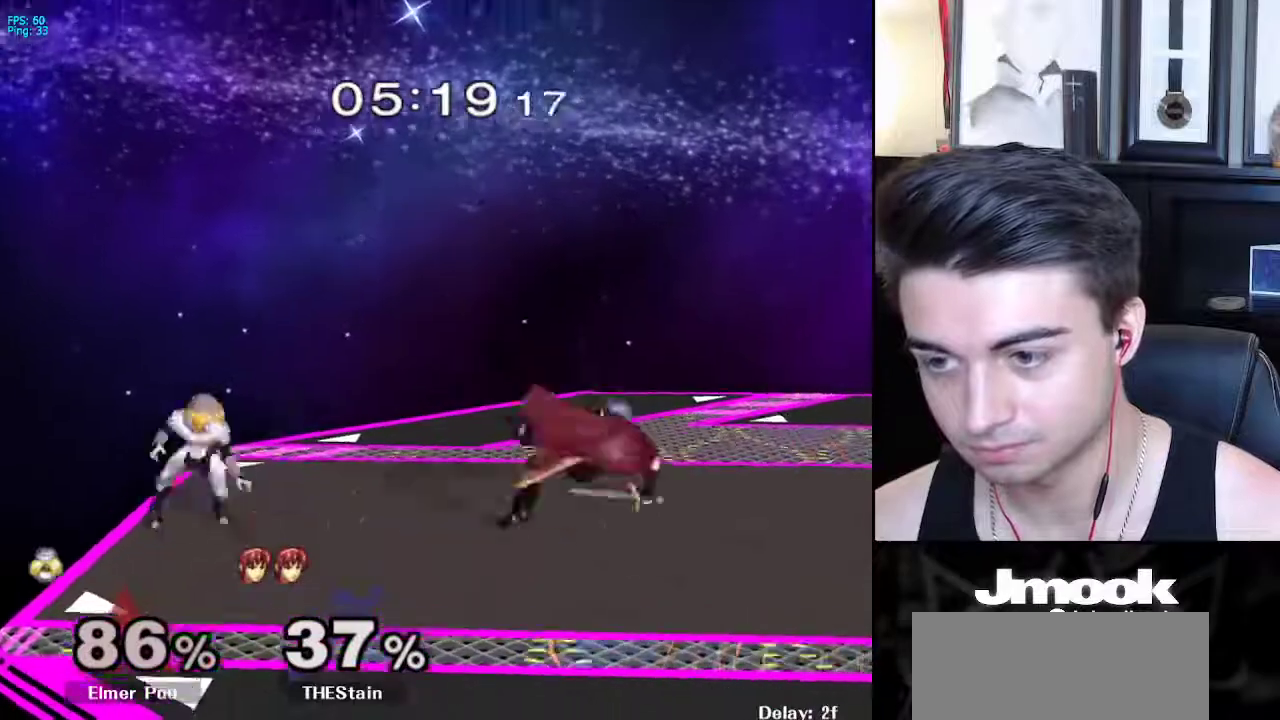
{"buttons": [], "left_stick": "right", "right_stick": "center", "events": [[50, "left_stick", "right"]]}
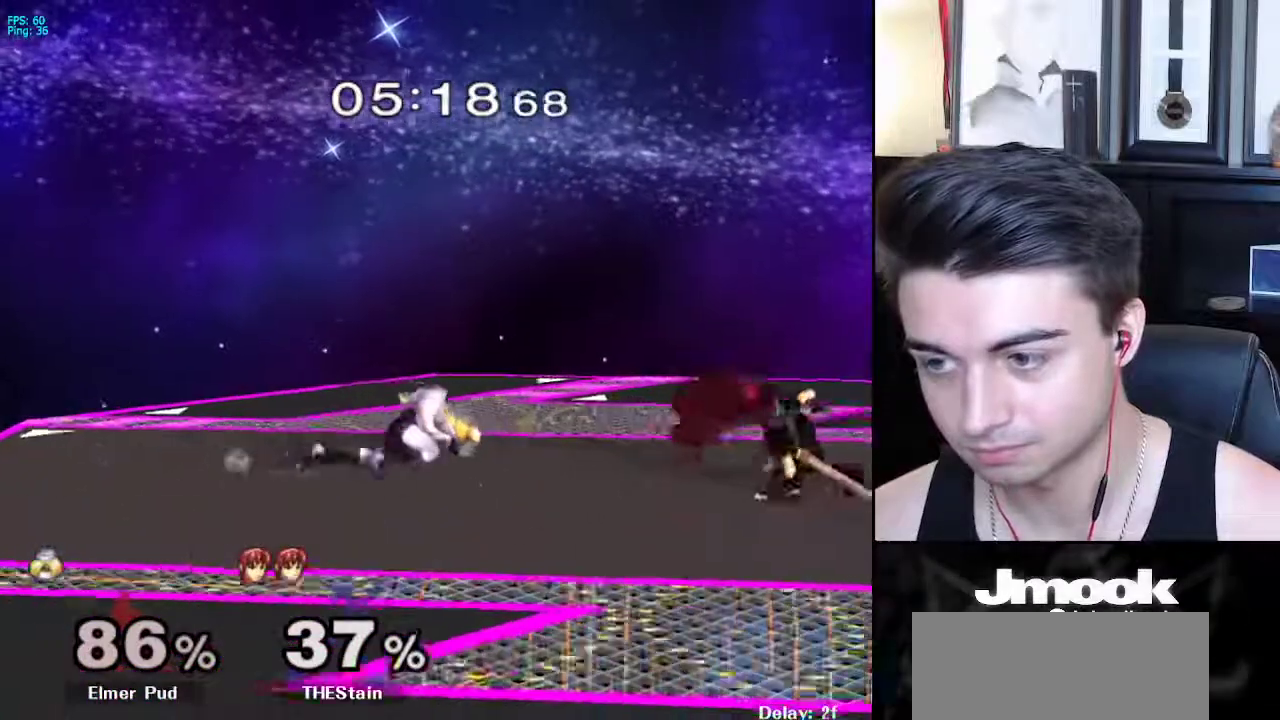
{"buttons": [], "left_stick": "center", "right_stick": "down", "events": [[67, "A", "down"], [117, "Z", "down"], [217, "Z", "up"], [217, "left_stick", "center"], [233, "A", "up"], [283, "Z", "down"], [317, "right_stick", "down"], [433, "Z", "up"]]}
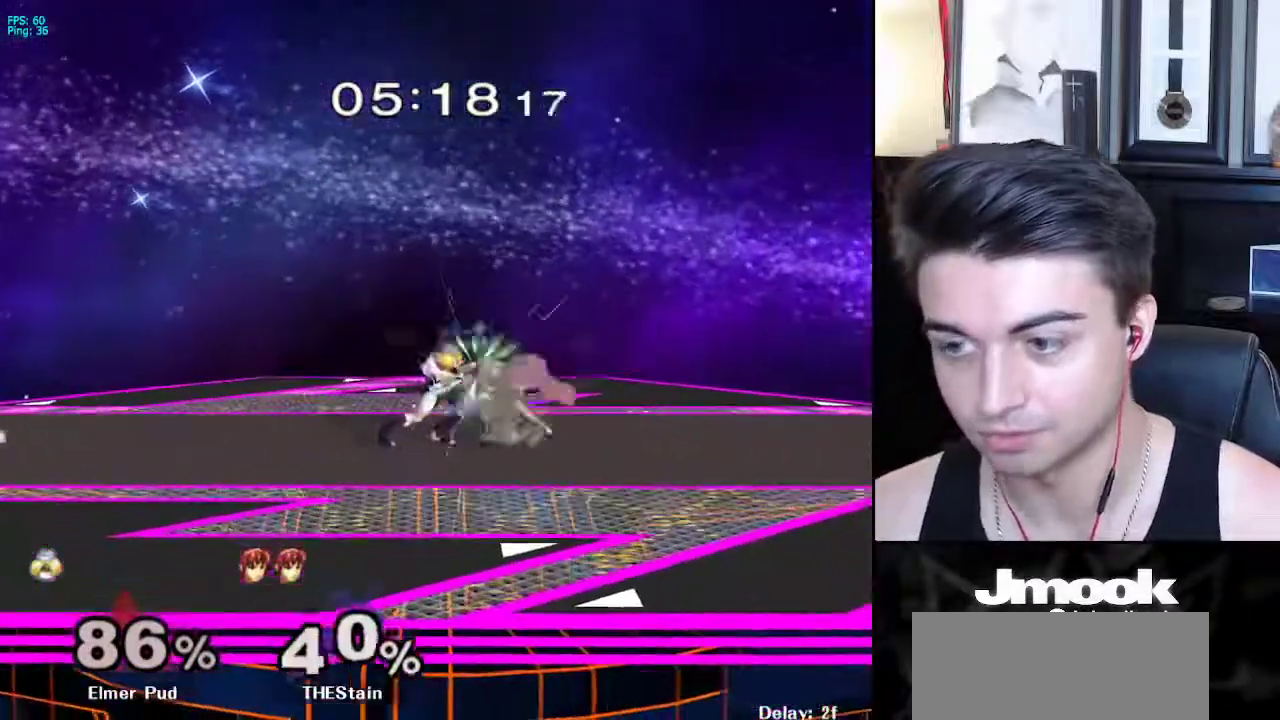
{"buttons": [], "left_stick": "center", "right_stick": "down", "events": []}
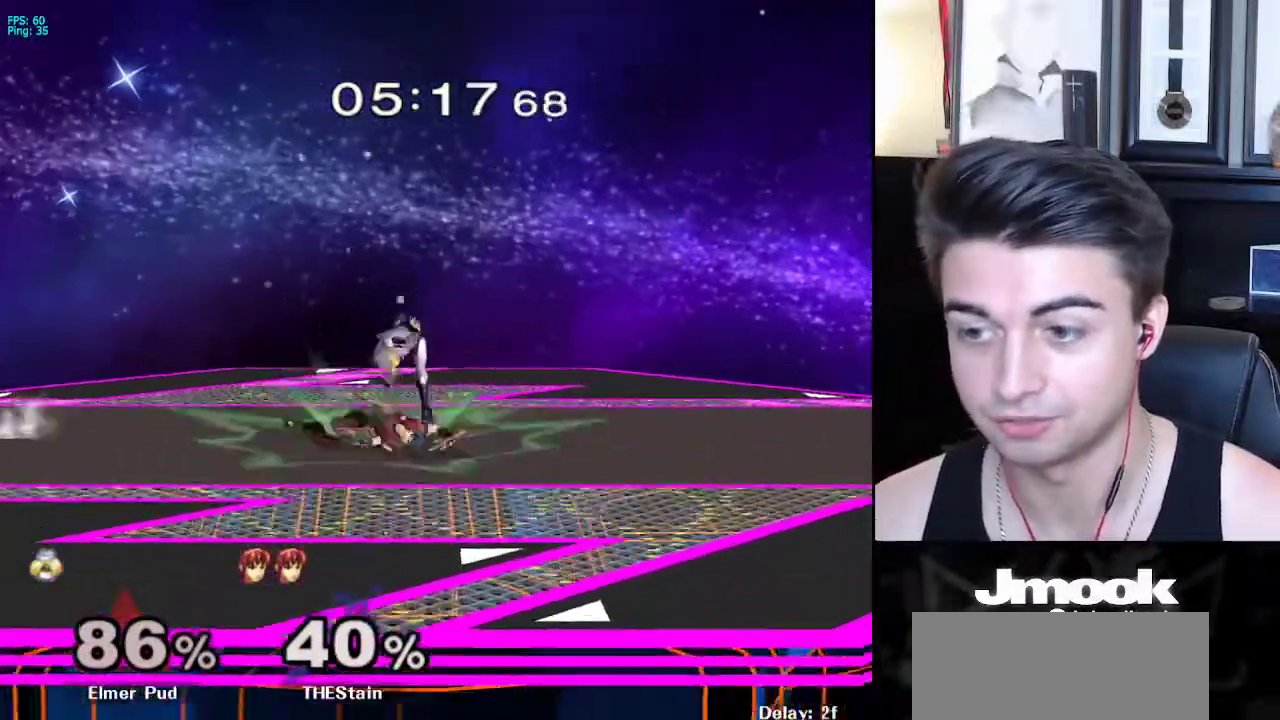
{"buttons": [], "left_stick": "center", "right_stick": "center", "events": [[133, "right_stick", "center"]]}
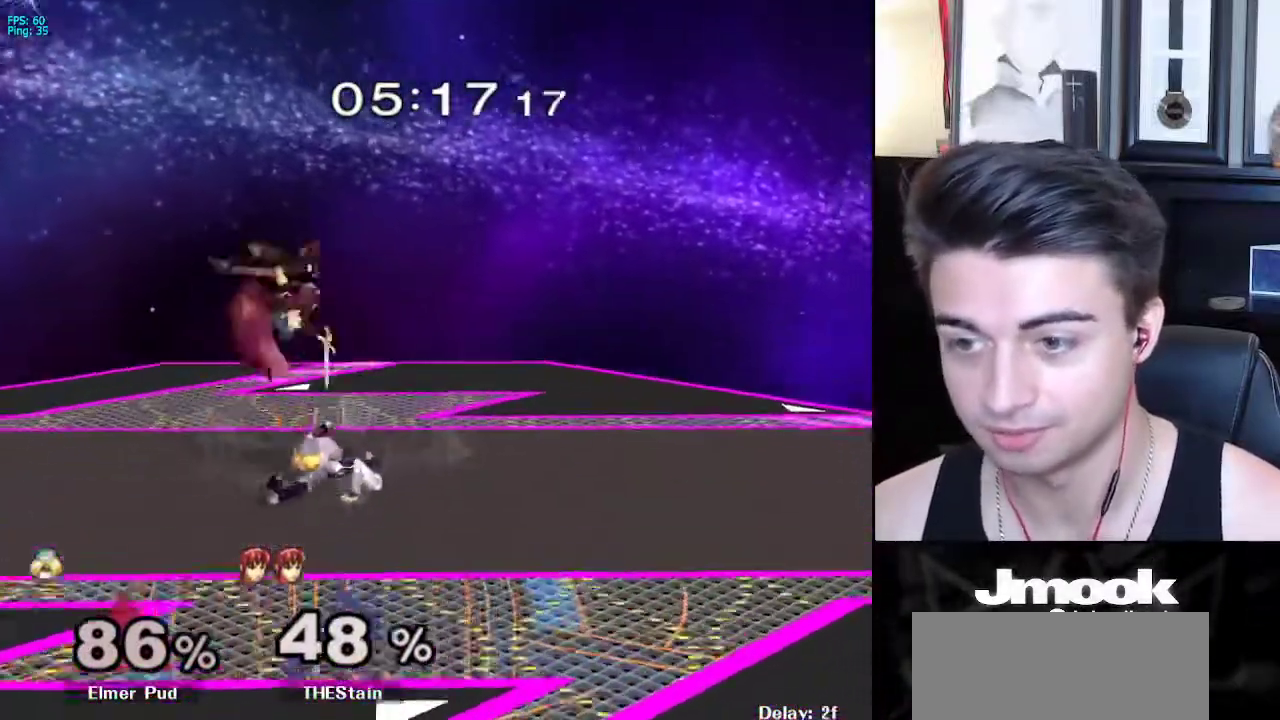
{"buttons": ["X"], "left_stick": "left", "right_stick": "center", "events": [[250, "X", "down"], [267, "left_stick", "left"], [300, "right_stick", "up"], [417, "right_stick", "center"]]}
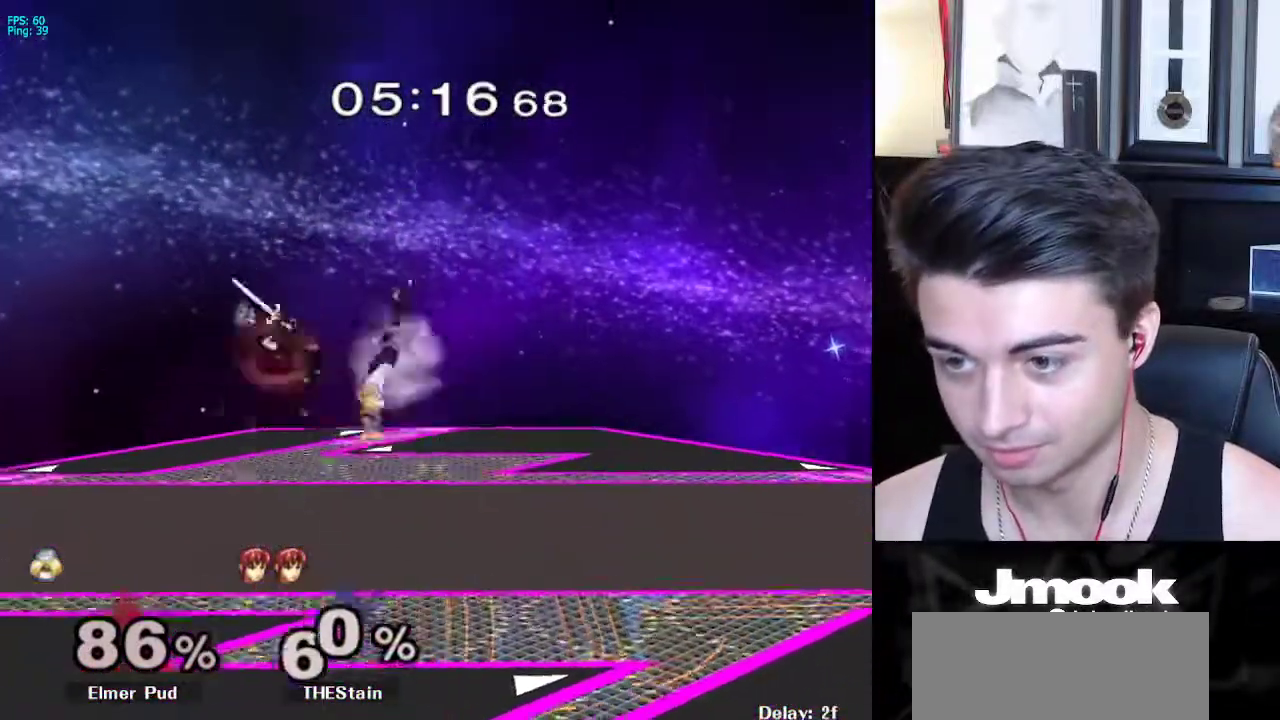
{"buttons": [], "left_stick": "left", "right_stick": "center", "events": [[250, "X", "up"]]}
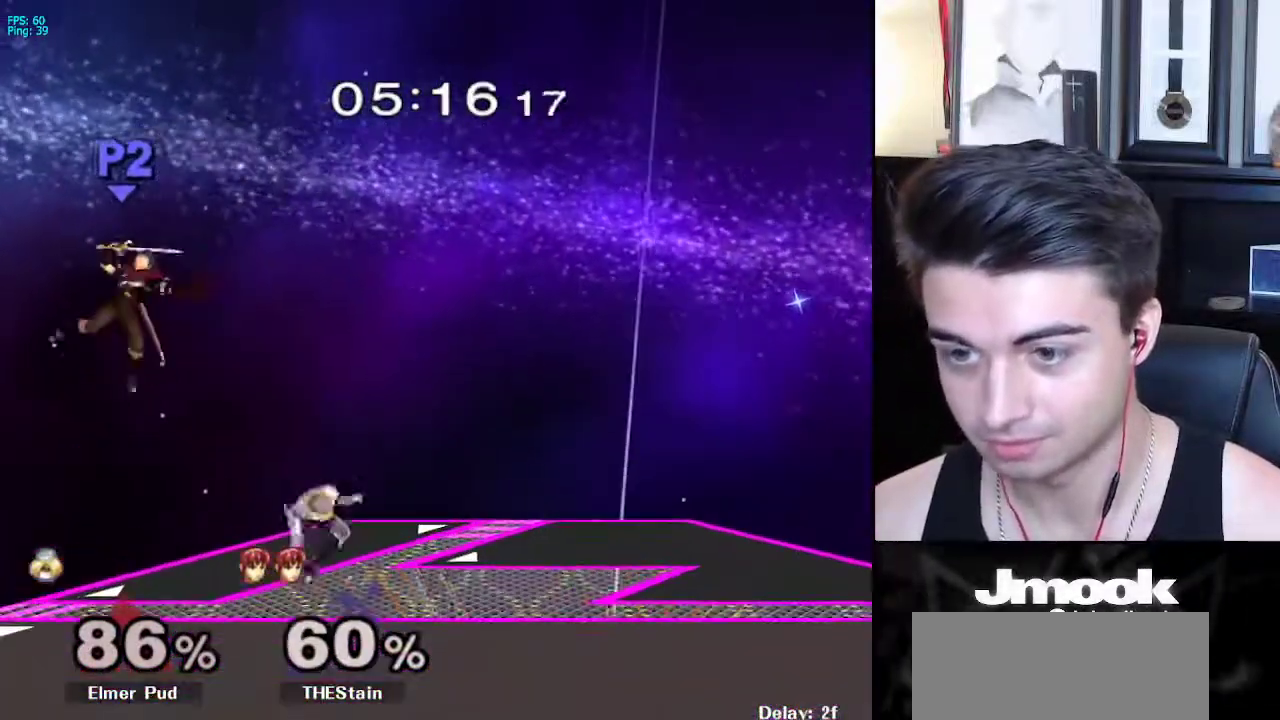
{"buttons": [], "left_stick": "left", "right_stick": "center", "events": [[50, "X", "down"], [83, "right_stick", "left"], [383, "X", "up"], [417, "right_stick", "center"]]}
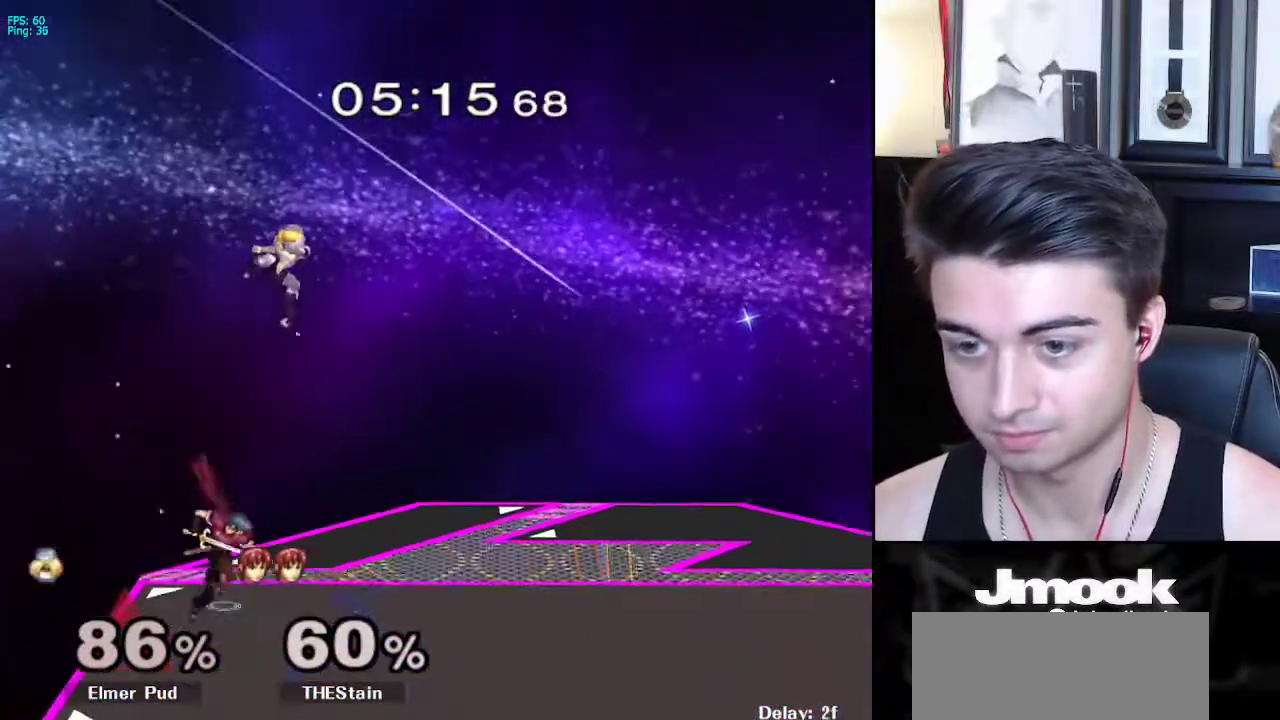
{"buttons": [], "left_stick": "center", "right_stick": "center", "events": [[83, "left_stick", "down"], [167, "left_stick", "center"], [233, "A", "down"], [317, "left_stick", "down"], [350, "L1", "down"], [367, "A", "up"], [417, "left_stick", "center"], [450, "L1", "up"]]}